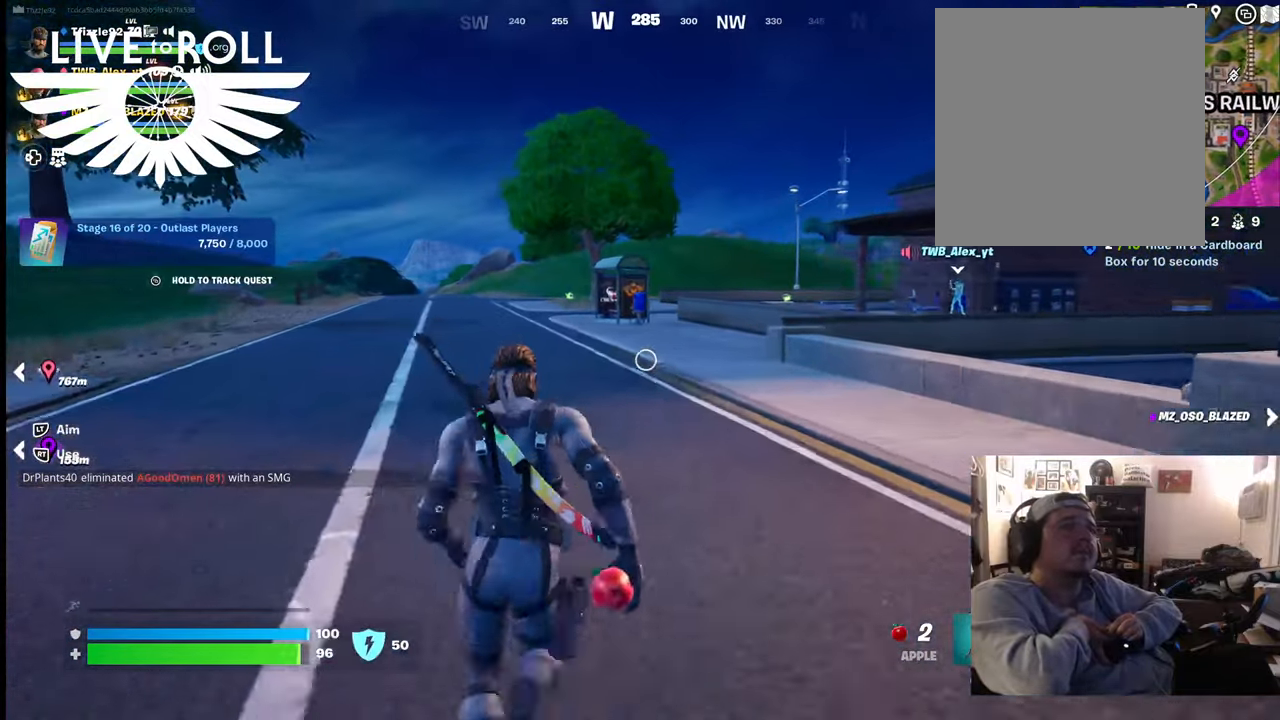
Gameplay with a controller (Xbox layout); each line is a JSON object with the inputs held at the frame after it. "events" lists button and stick changes between this image and that frame as [ms after this image, input, new state], when the widget could be followed in between.
{"buttons": [], "left_stick": "up", "right_stick": "center", "events": []}
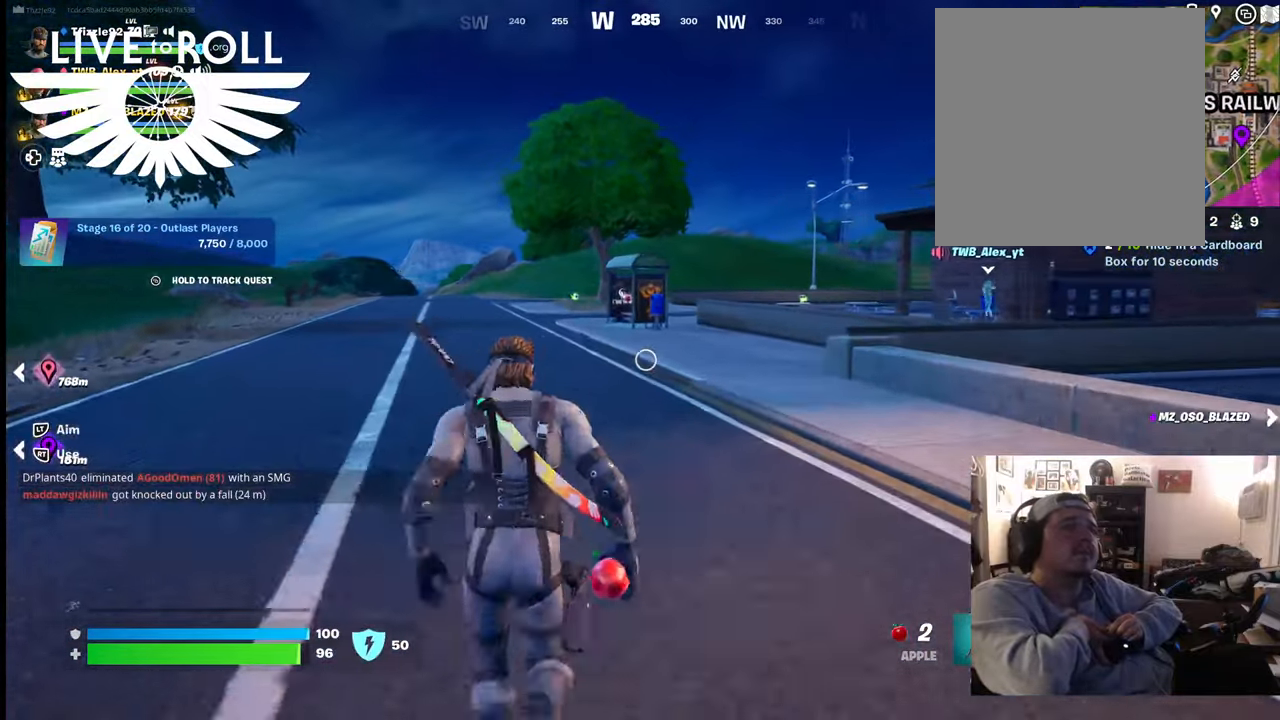
{"buttons": [], "left_stick": "up", "right_stick": "center", "events": []}
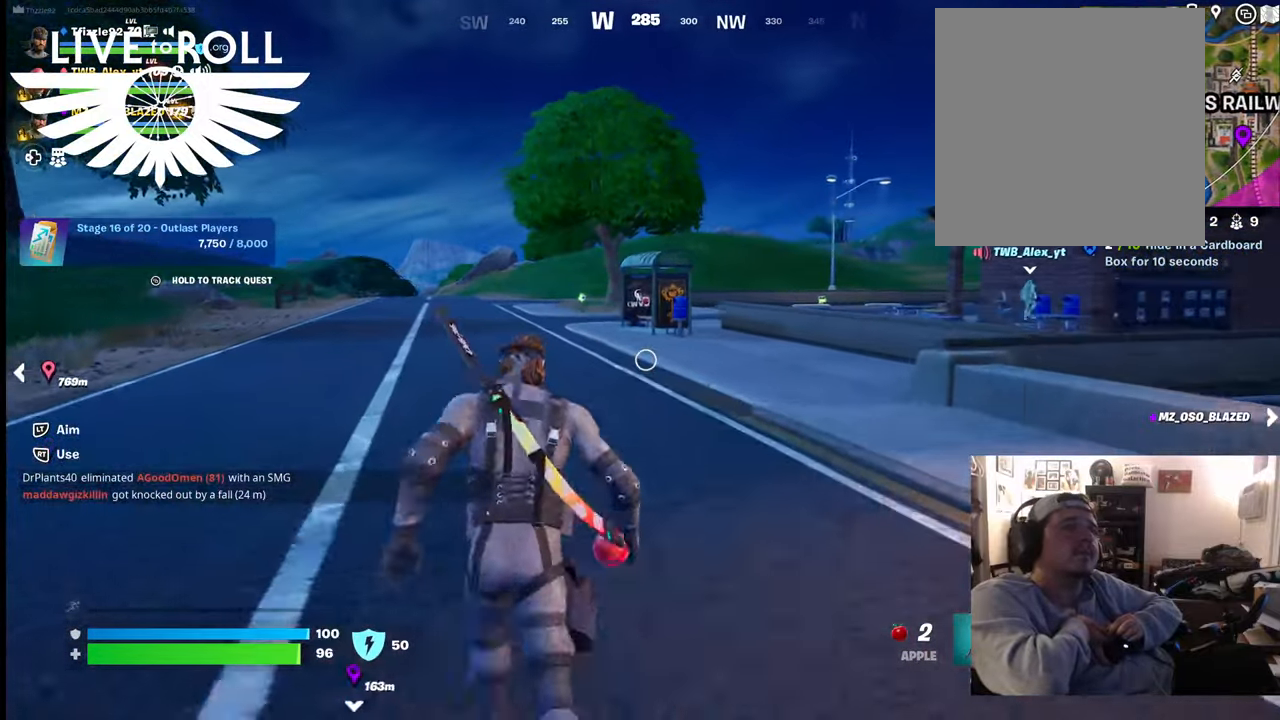
{"buttons": [], "left_stick": "up", "right_stick": "right", "events": [[500, "right_stick", "right"]]}
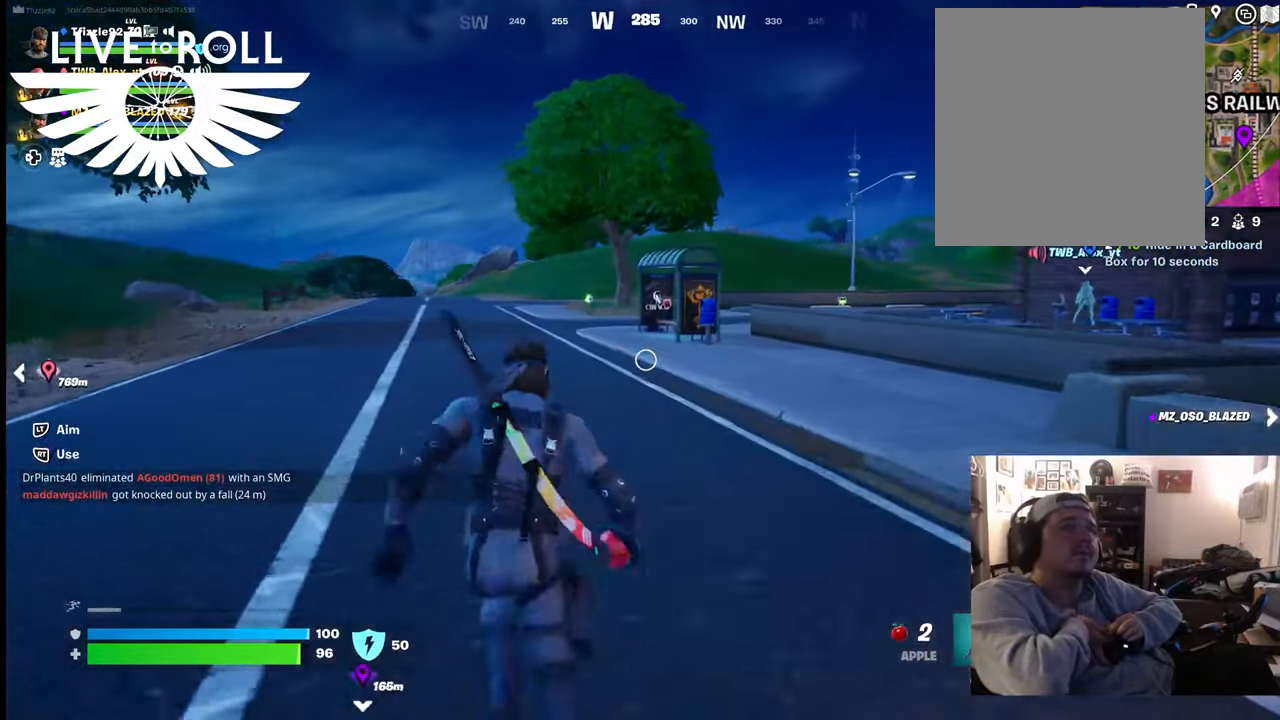
{"buttons": [], "left_stick": "up", "right_stick": "right", "events": []}
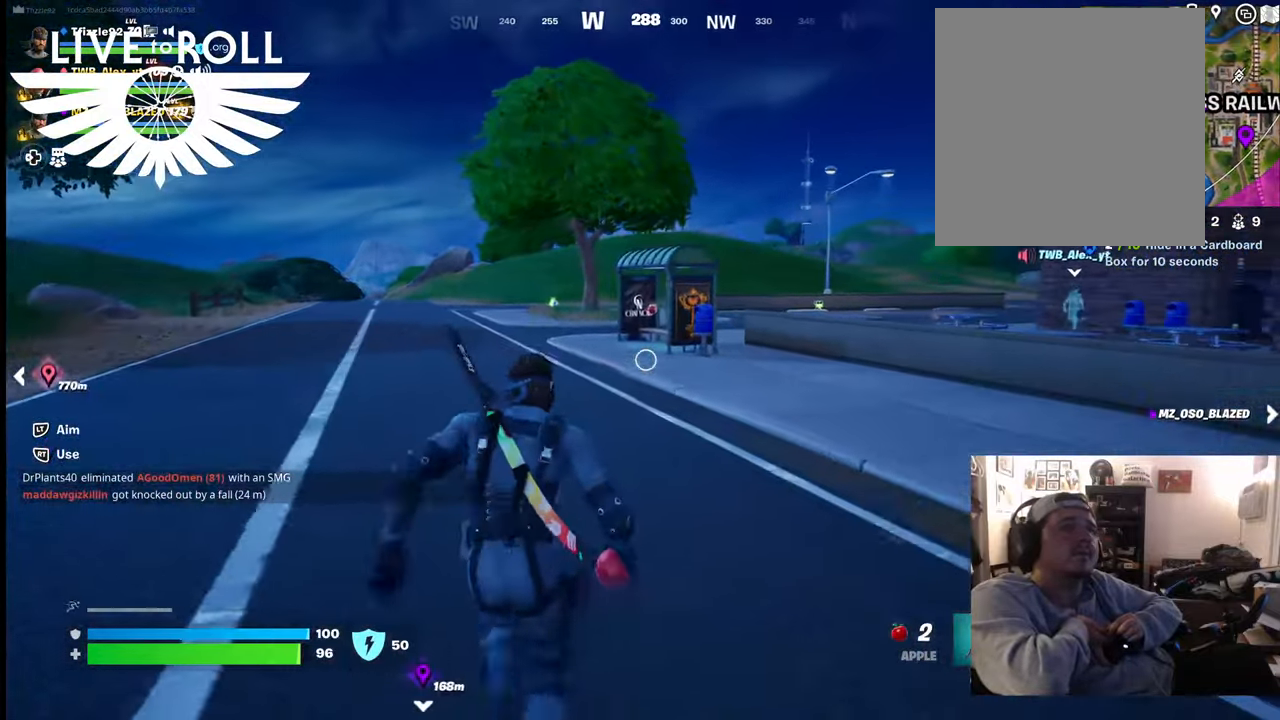
{"buttons": ["L3"], "left_stick": "up", "right_stick": "right", "events": [[367, "L3", "down"]]}
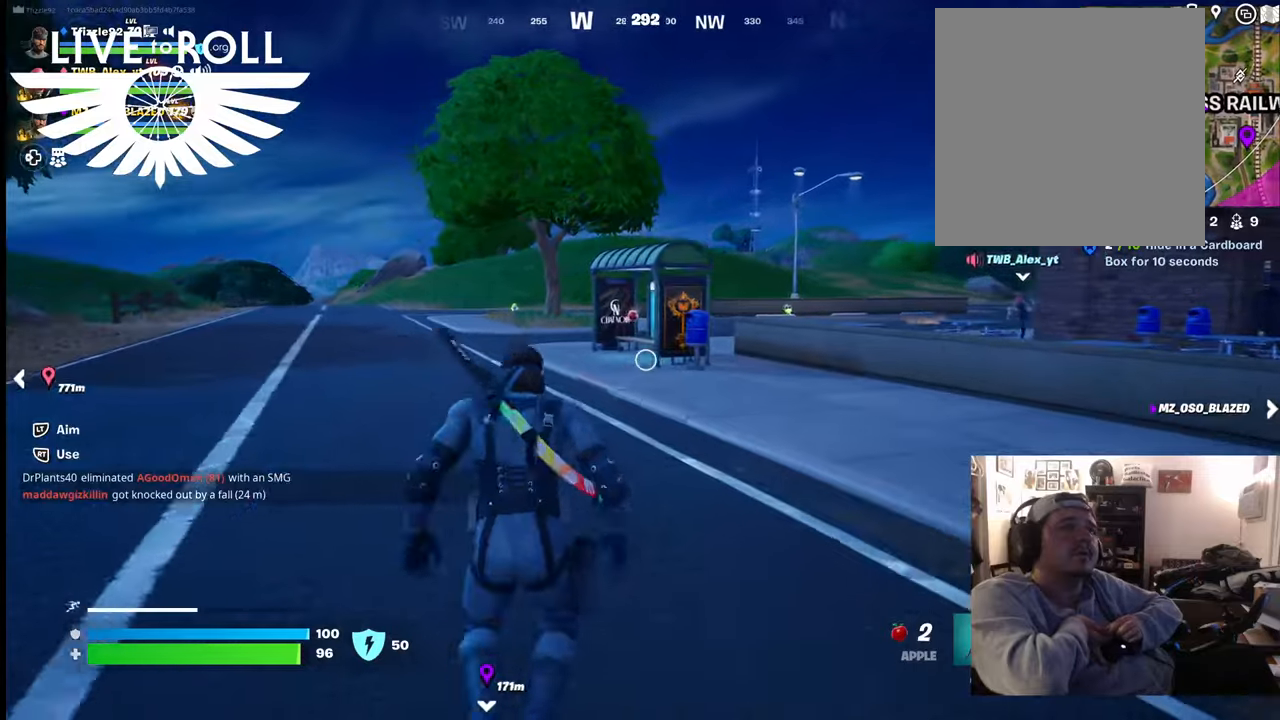
{"buttons": [], "left_stick": "up", "right_stick": "right", "events": [[267, "L3", "up"]]}
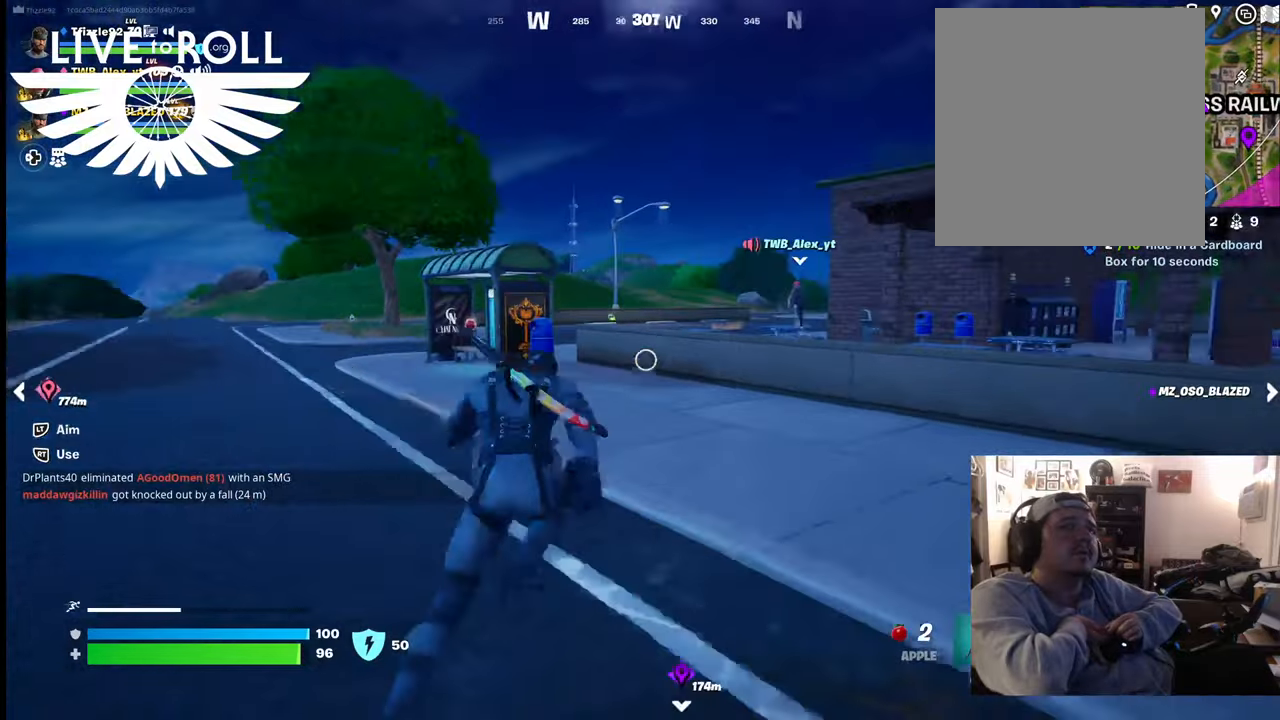
{"buttons": [], "left_stick": "up", "right_stick": "center", "events": [[400, "right_stick", "center"]]}
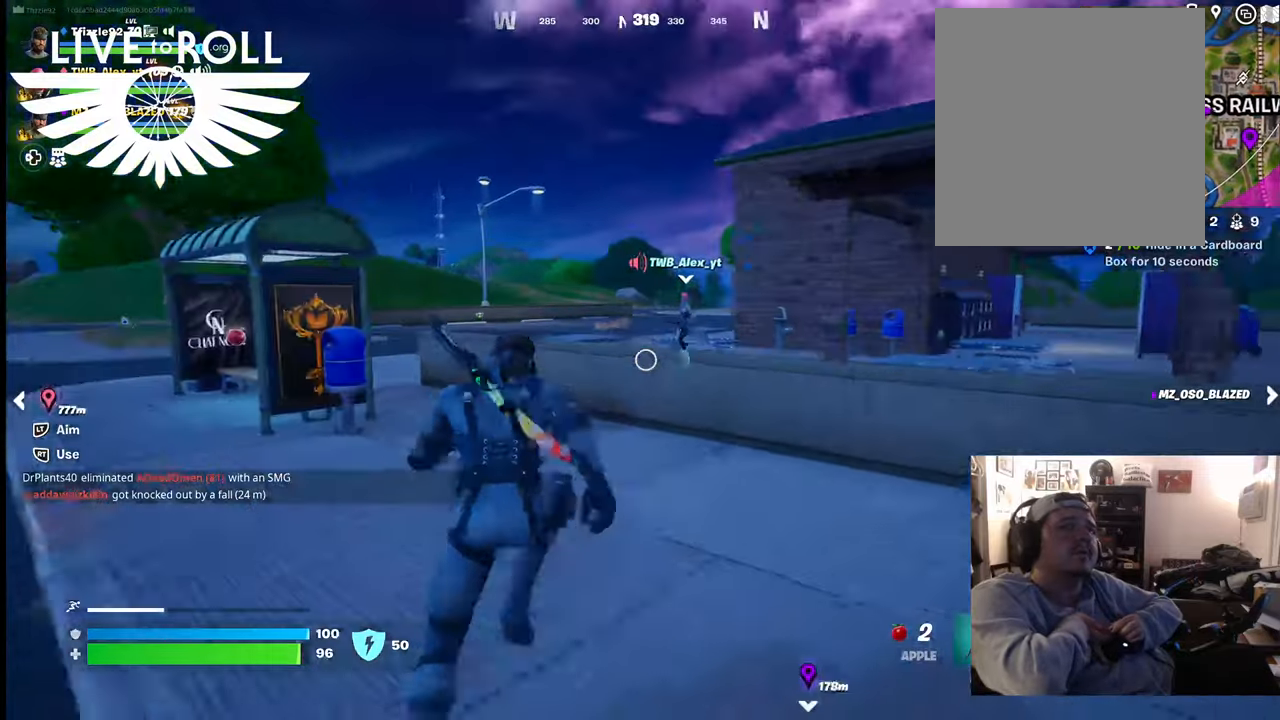
{"buttons": [], "left_stick": "up", "right_stick": "center", "events": []}
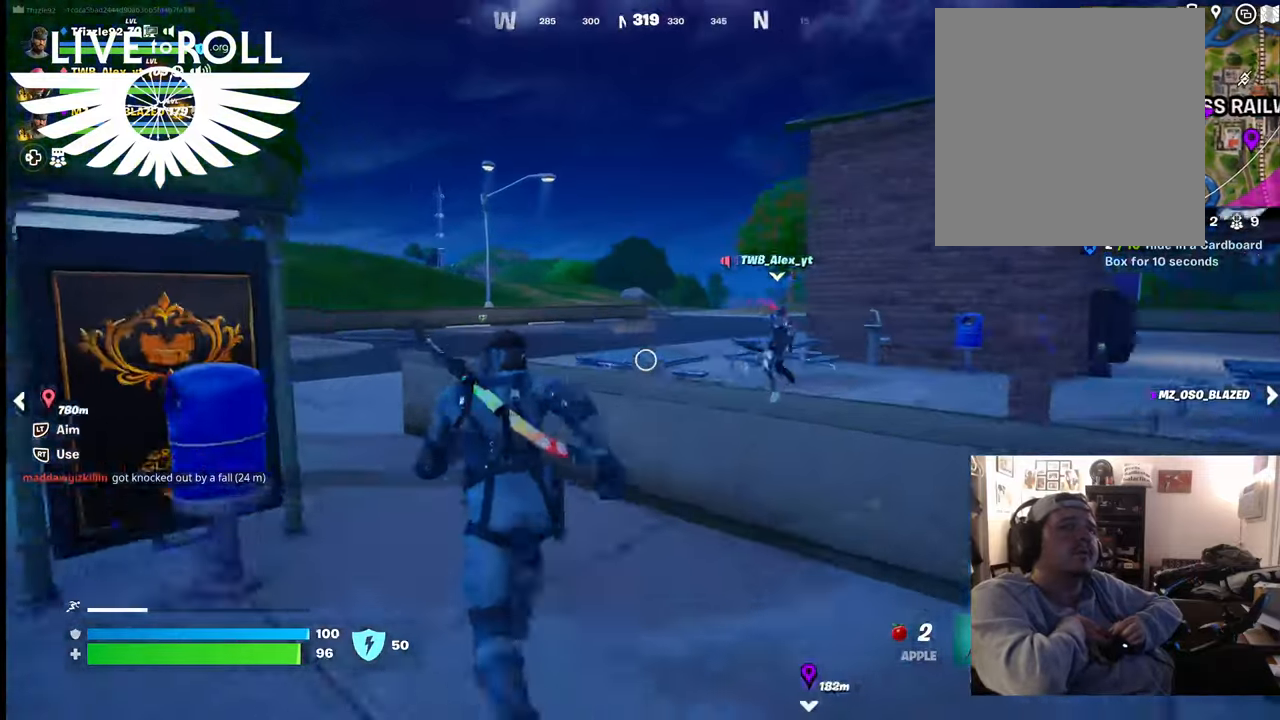
{"buttons": [], "left_stick": "up", "right_stick": "center", "events": [[34, "A", "down"], [234, "A", "up"]]}
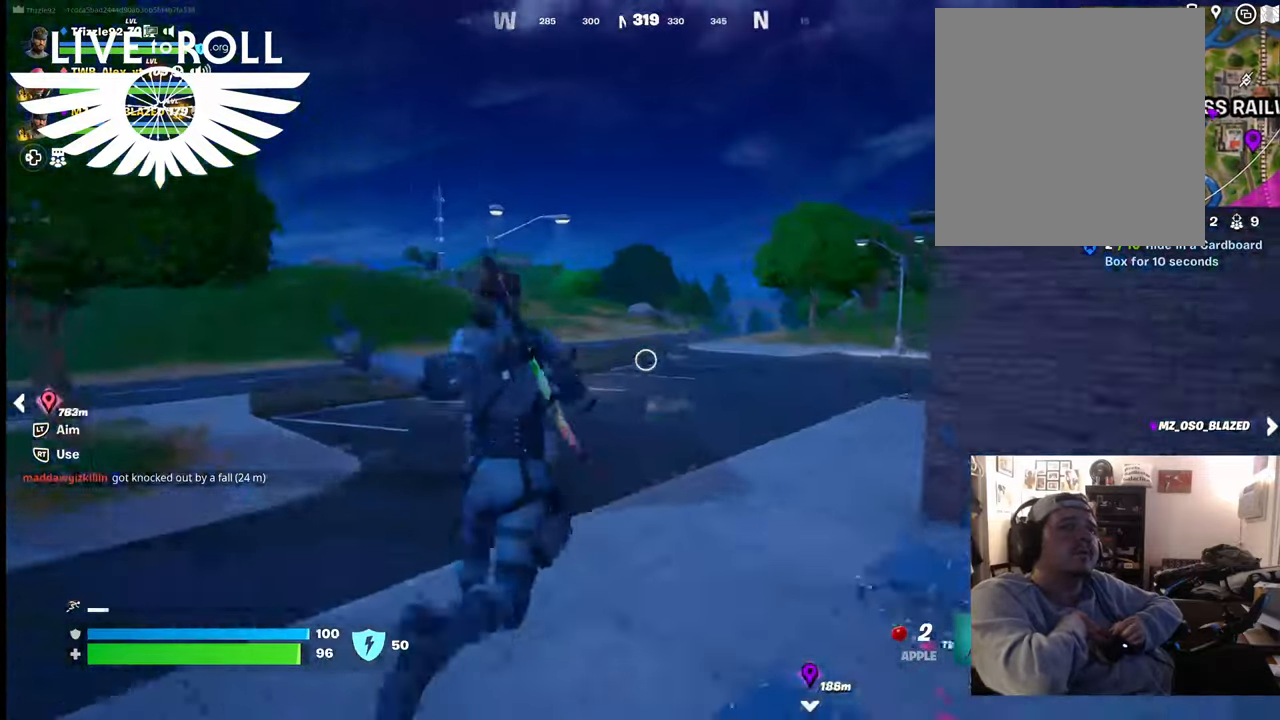
{"buttons": [], "left_stick": "up", "right_stick": "right", "events": [[267, "right_stick", "right"]]}
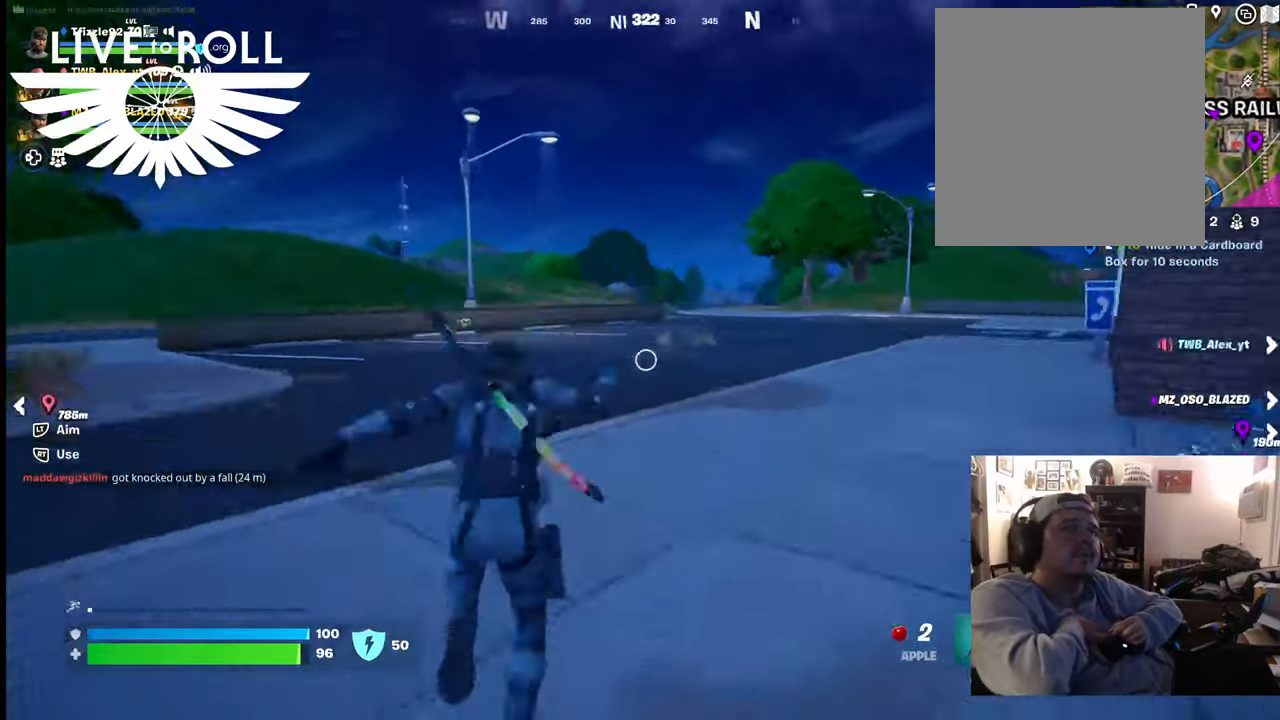
{"buttons": [], "left_stick": "up", "right_stick": "center", "events": [[500, "right_stick", "center"]]}
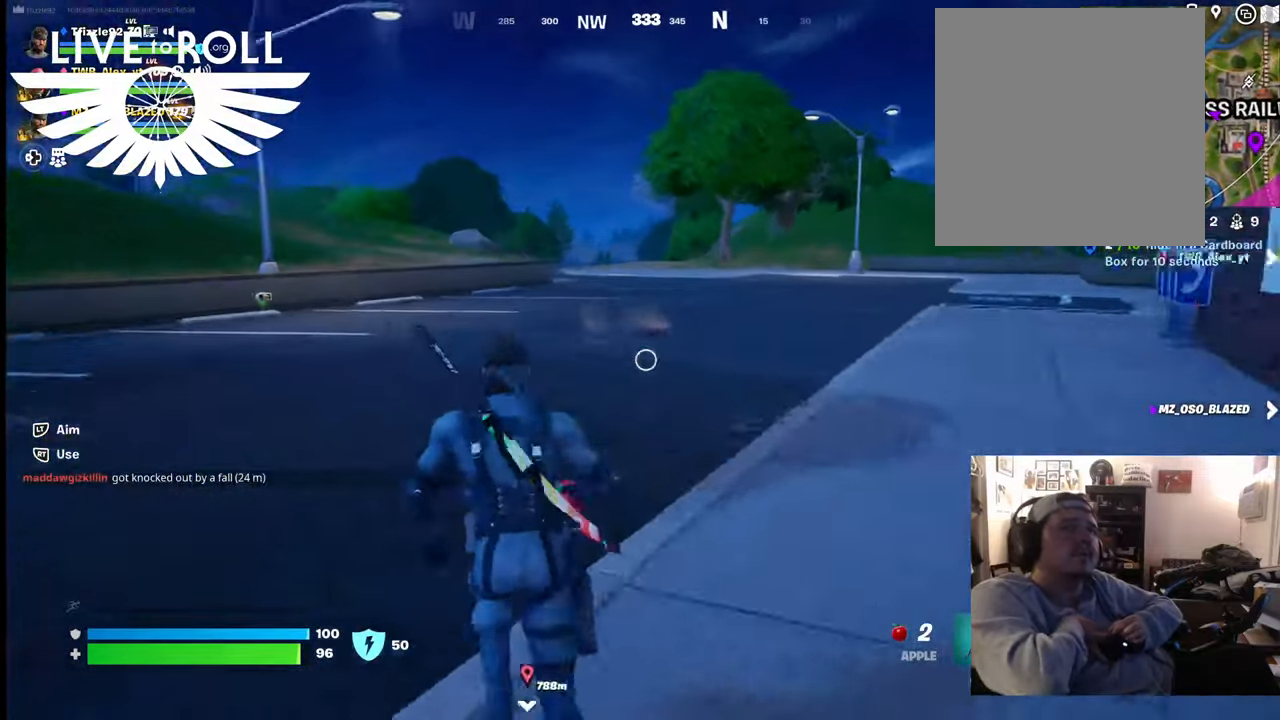
{"buttons": [], "left_stick": "up", "right_stick": "center", "events": []}
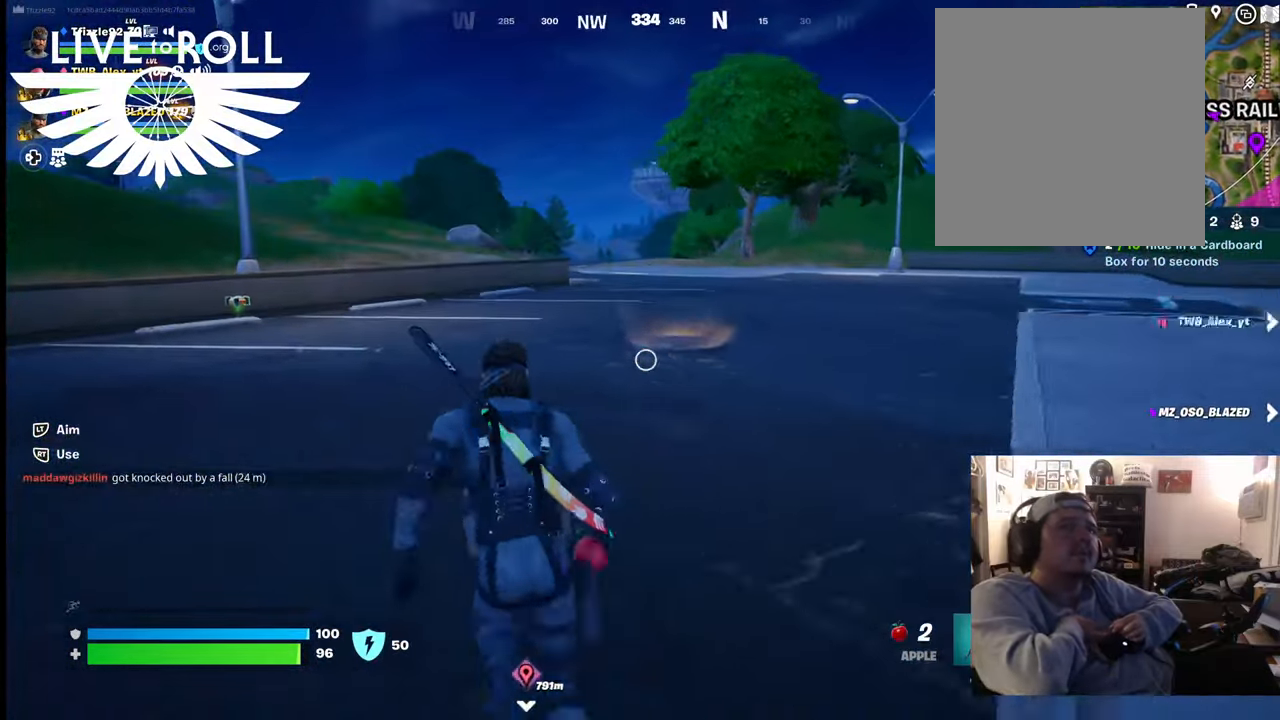
{"buttons": [], "left_stick": "up", "right_stick": "center", "events": []}
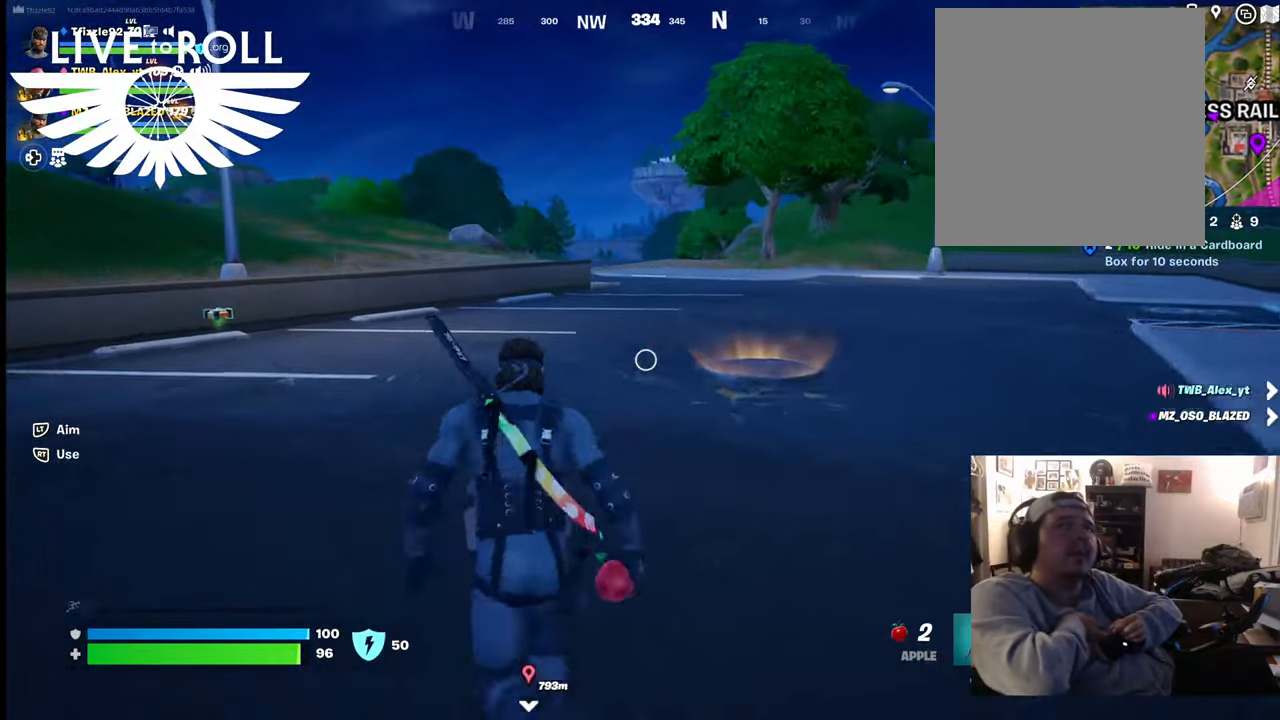
{"buttons": [], "left_stick": "up", "right_stick": "center", "events": []}
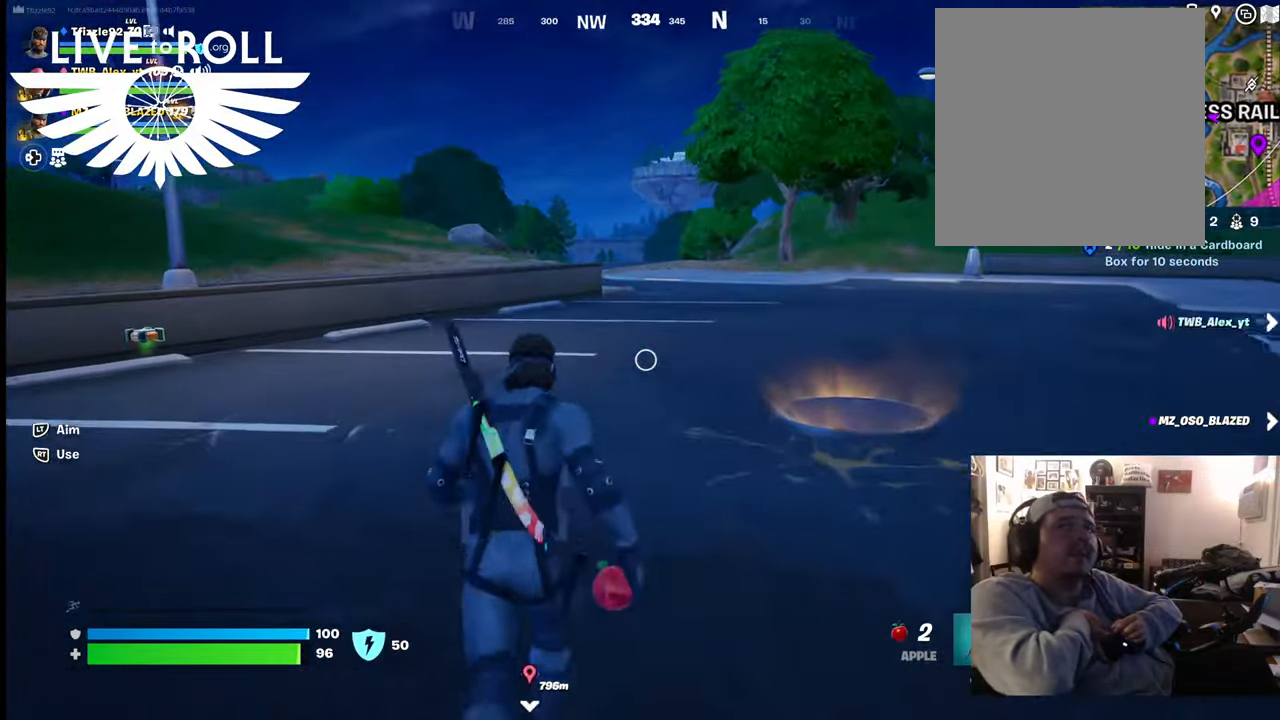
{"buttons": [], "left_stick": "up", "right_stick": "center", "events": []}
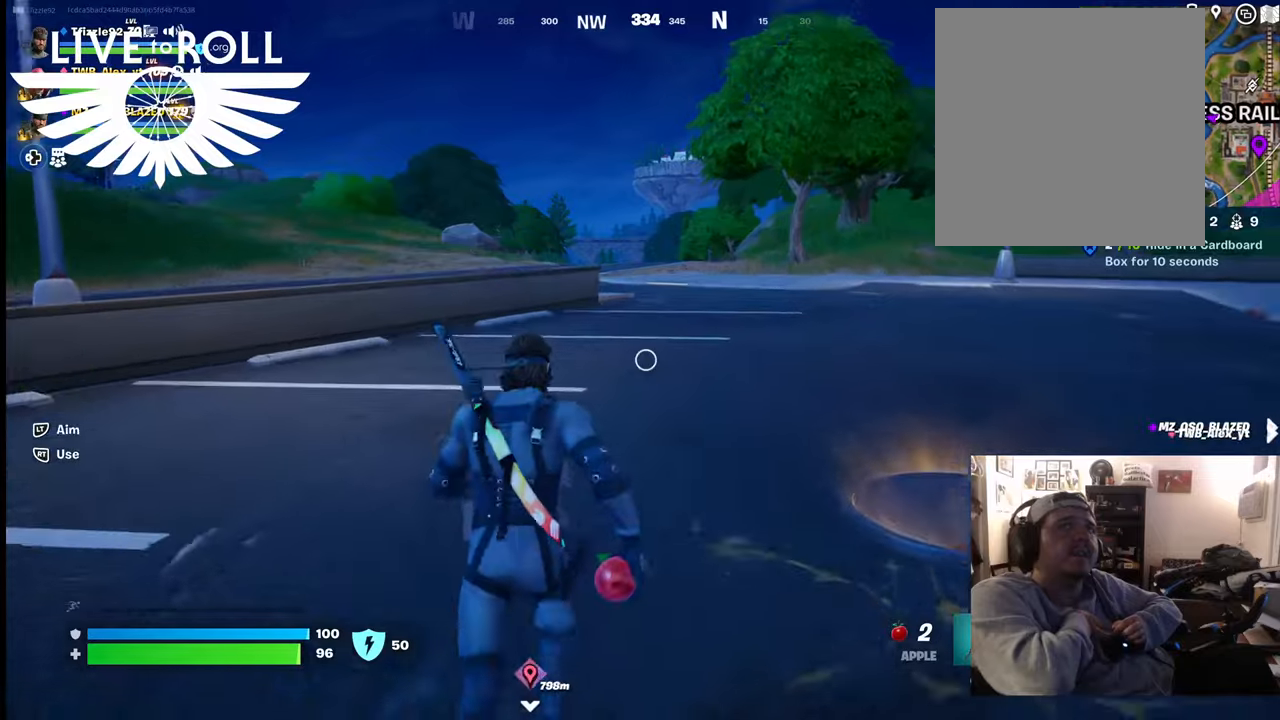
{"buttons": [], "left_stick": "up-left", "right_stick": "left", "events": [[34, "right_stick", "left"], [367, "left_stick", "up-left"]]}
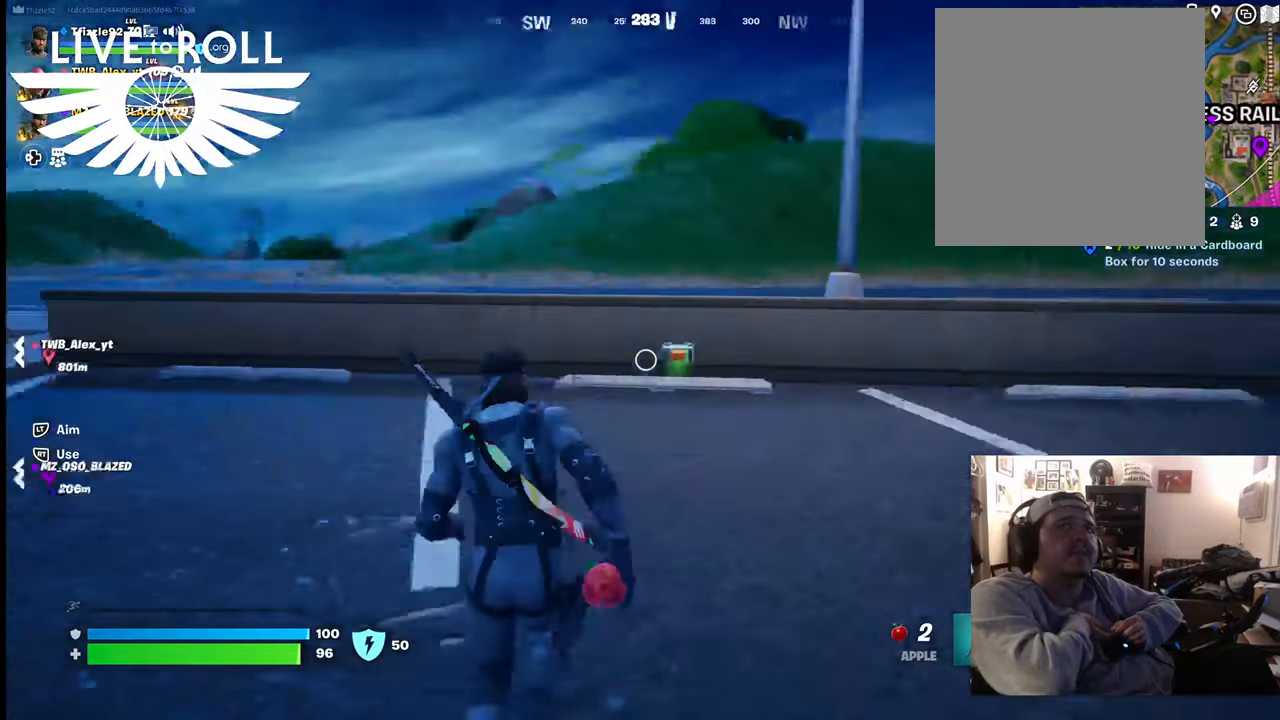
{"buttons": [], "left_stick": "up", "right_stick": "left", "events": [[200, "left_stick", "up"]]}
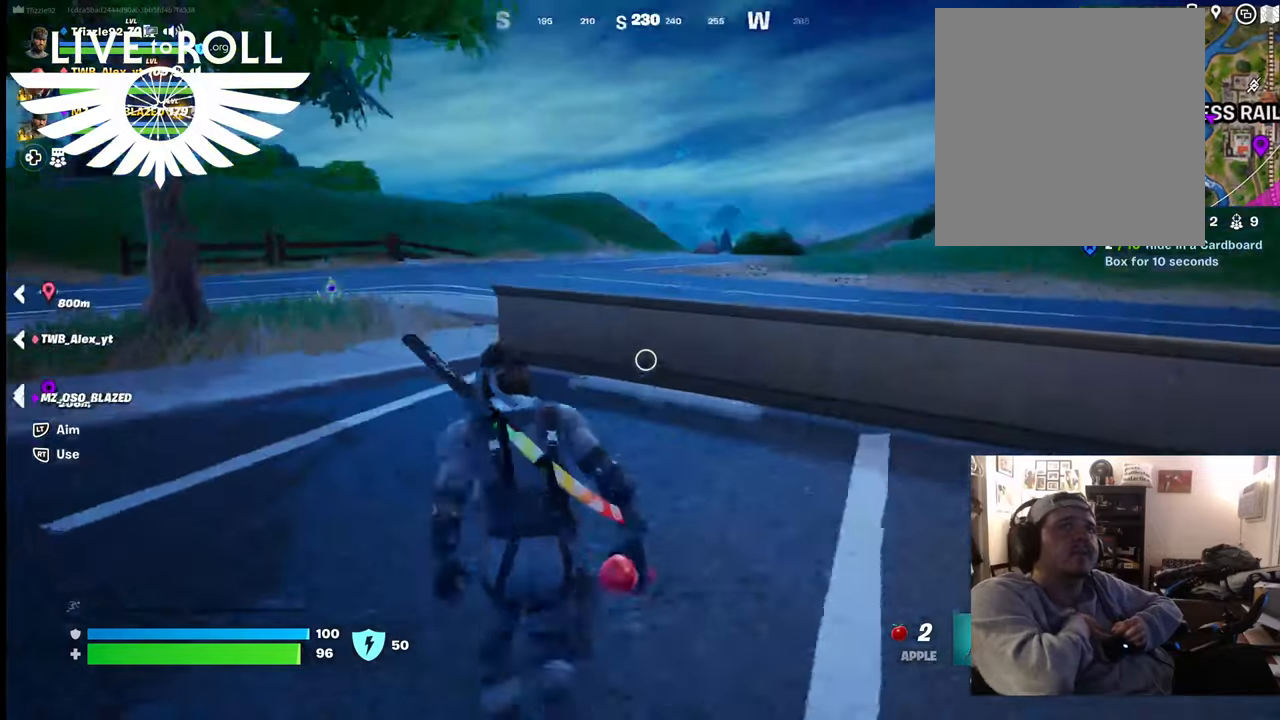
{"buttons": [], "left_stick": "up", "right_stick": "left", "events": []}
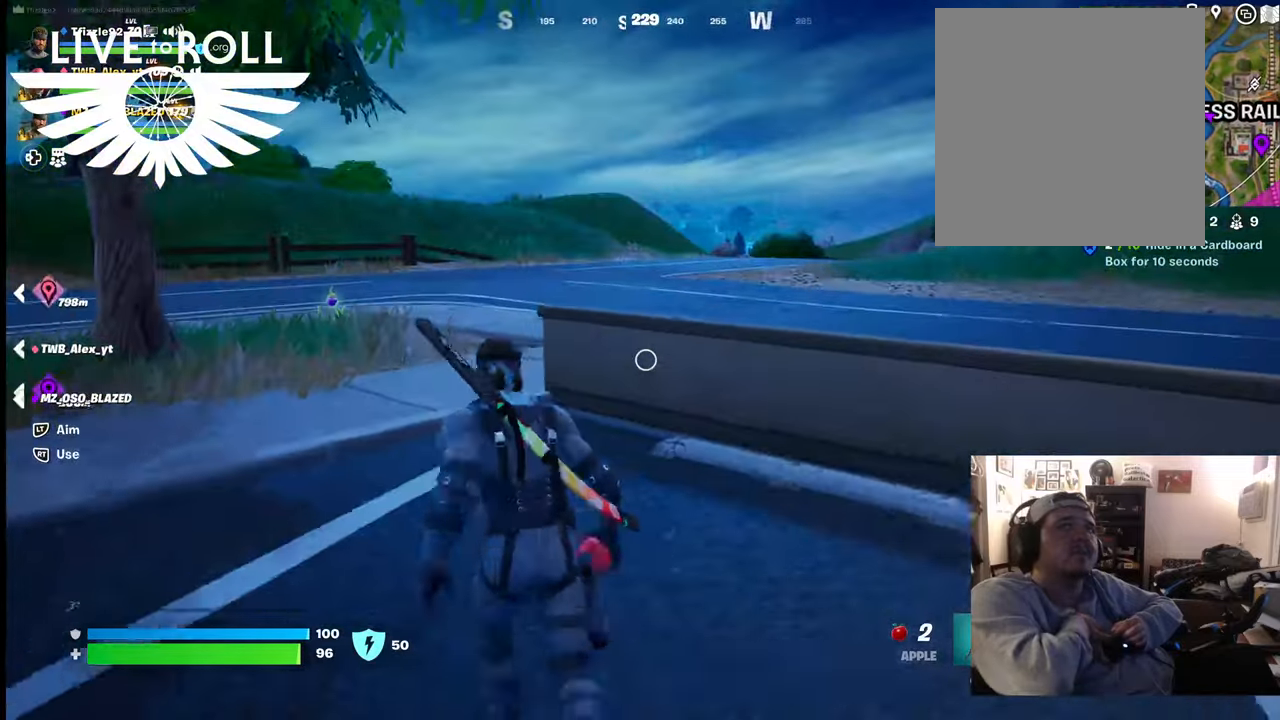
{"buttons": ["L3"], "left_stick": "up", "right_stick": "center", "events": [[234, "L3", "down"], [367, "right_stick", "center"]]}
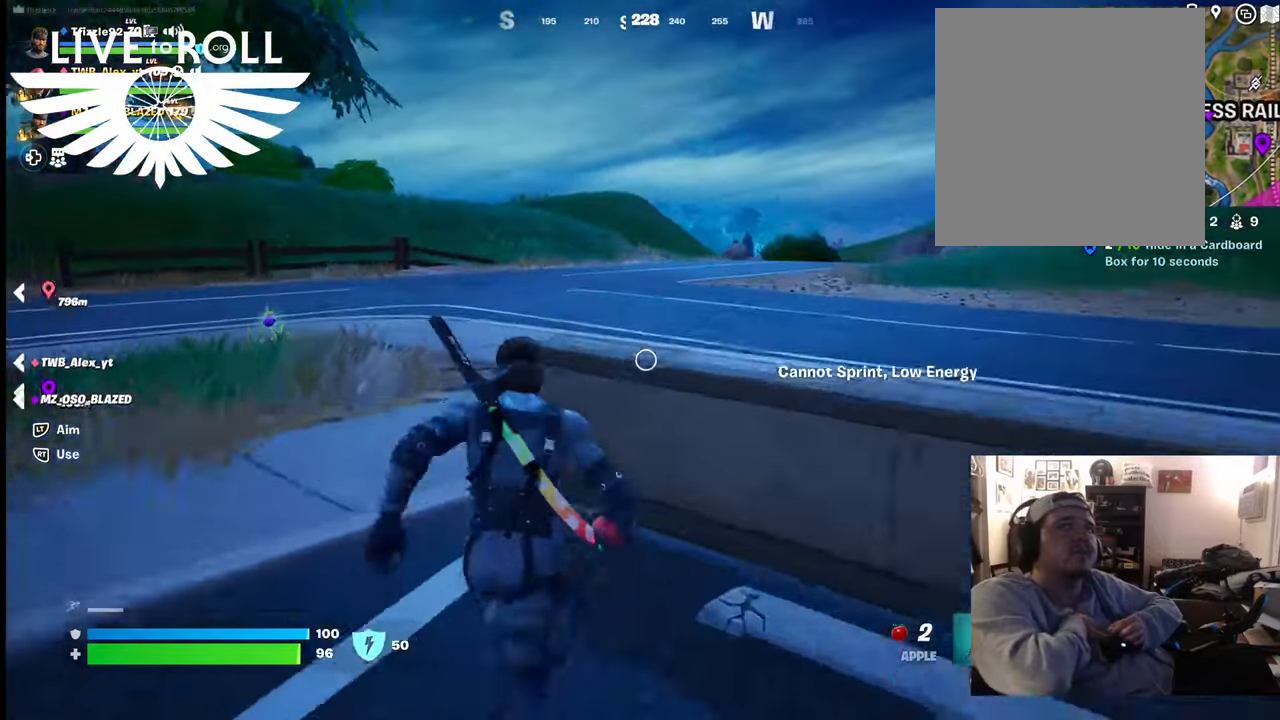
{"buttons": [], "left_stick": "up", "right_stick": "center", "events": [[100, "L3", "up"], [200, "left_stick", "up-left"], [434, "left_stick", "up"]]}
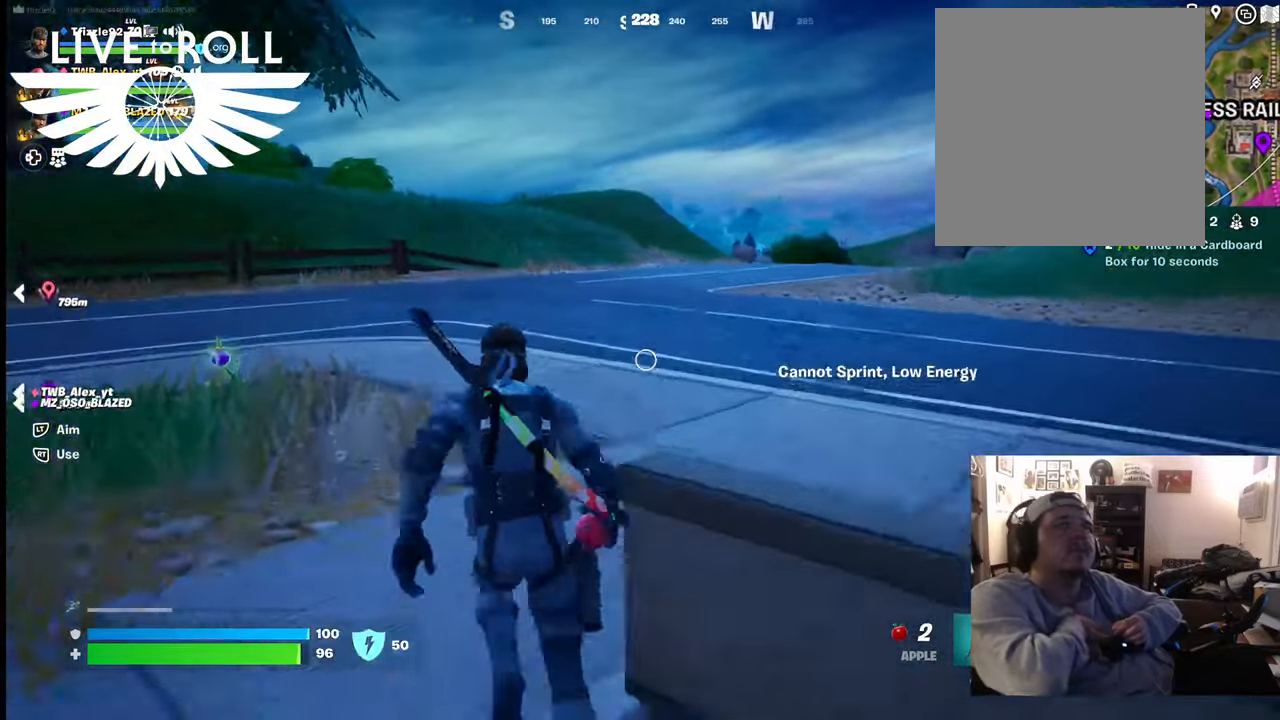
{"buttons": ["L3"], "left_stick": "up", "right_stick": "right", "events": [[234, "L3", "down"], [434, "right_stick", "right"]]}
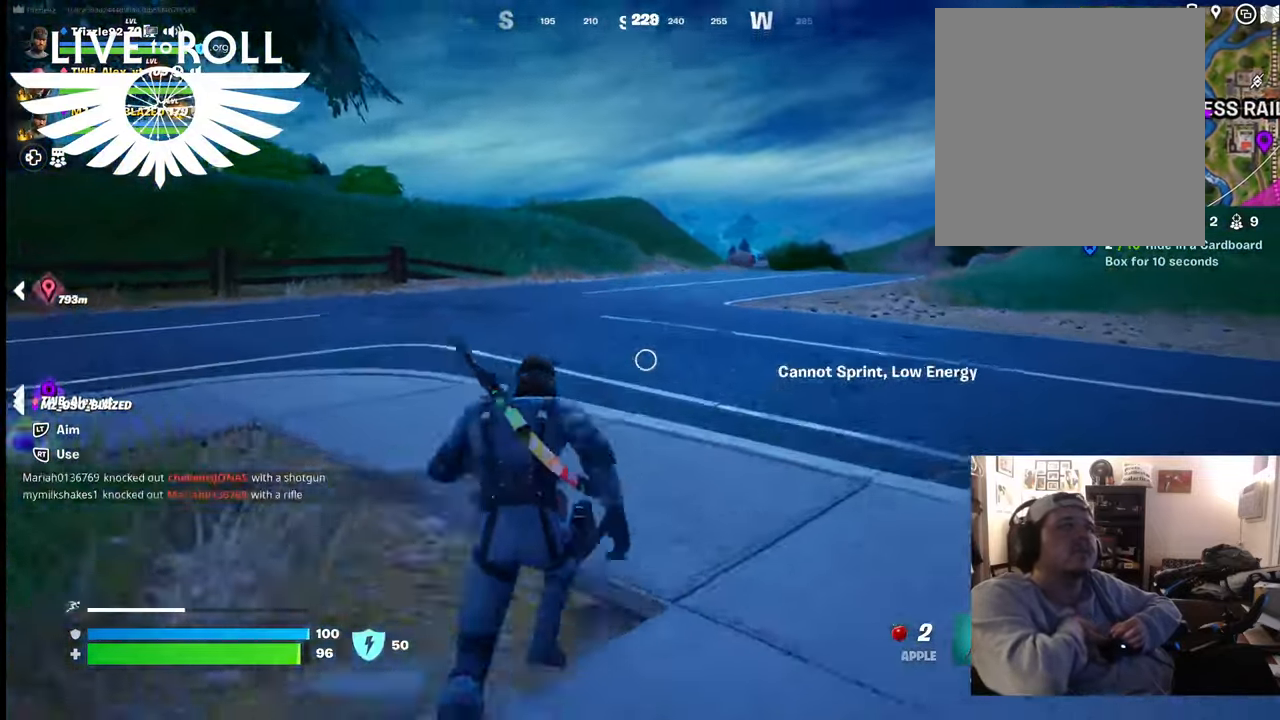
{"buttons": [], "left_stick": "up", "right_stick": "right", "events": [[334, "L3", "up"]]}
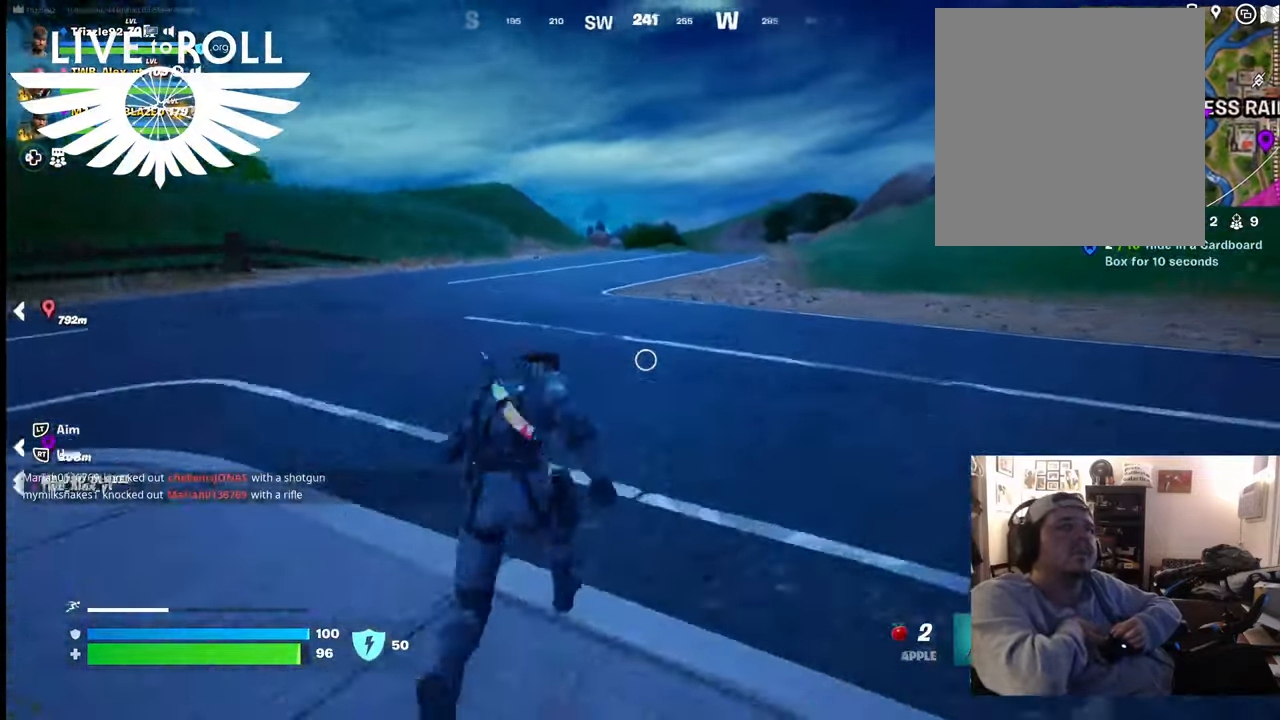
{"buttons": [], "left_stick": "up", "right_stick": "center", "events": [[367, "right_stick", "center"]]}
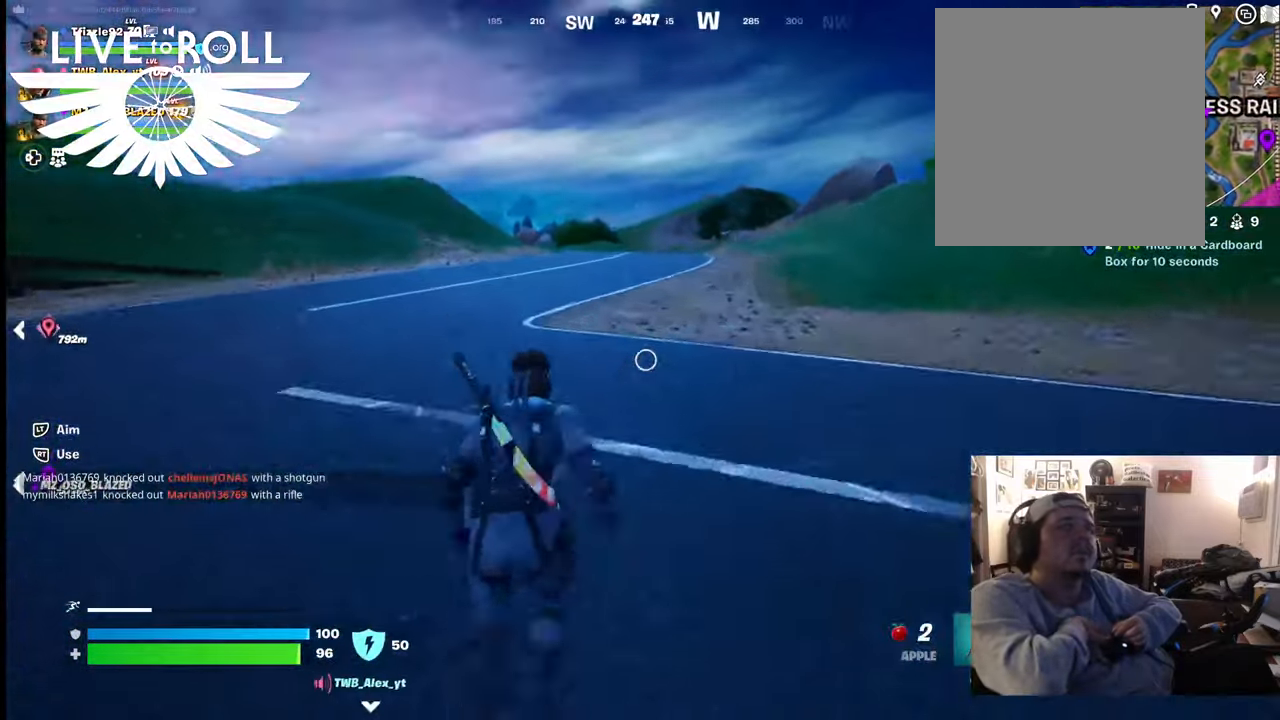
{"buttons": [], "left_stick": "up", "right_stick": "center", "events": []}
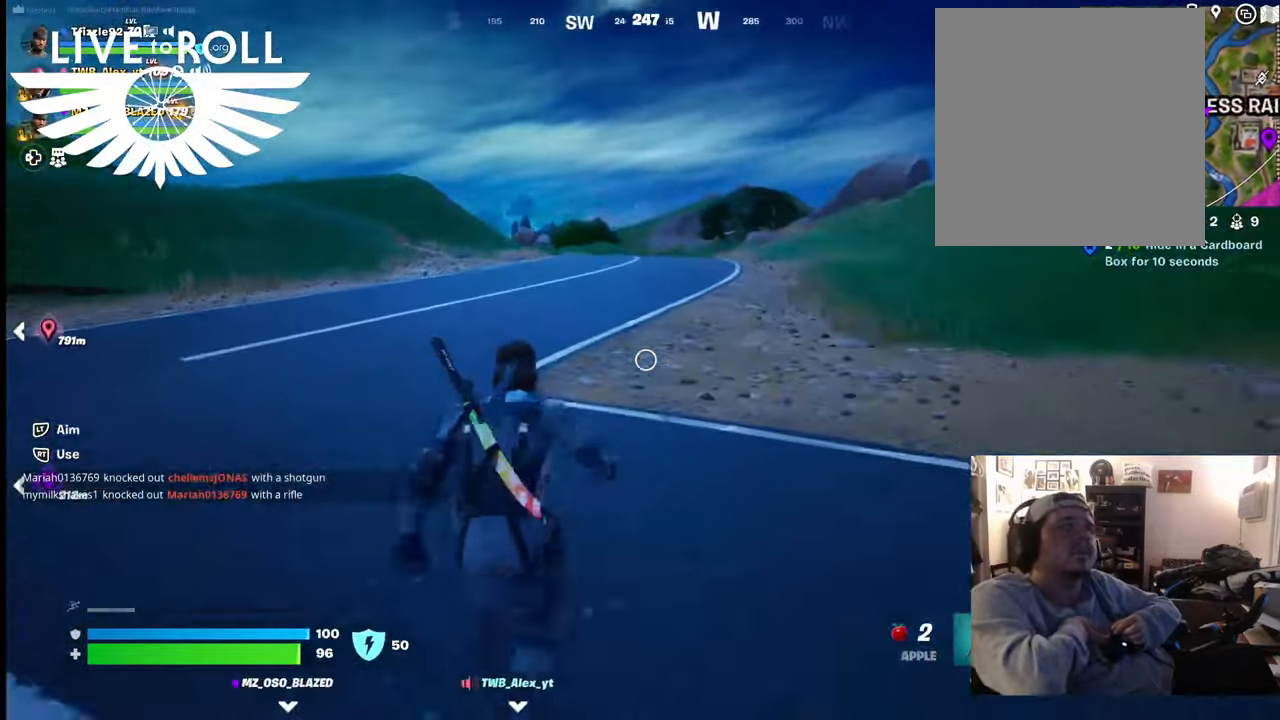
{"buttons": [], "left_stick": "up", "right_stick": "center", "events": []}
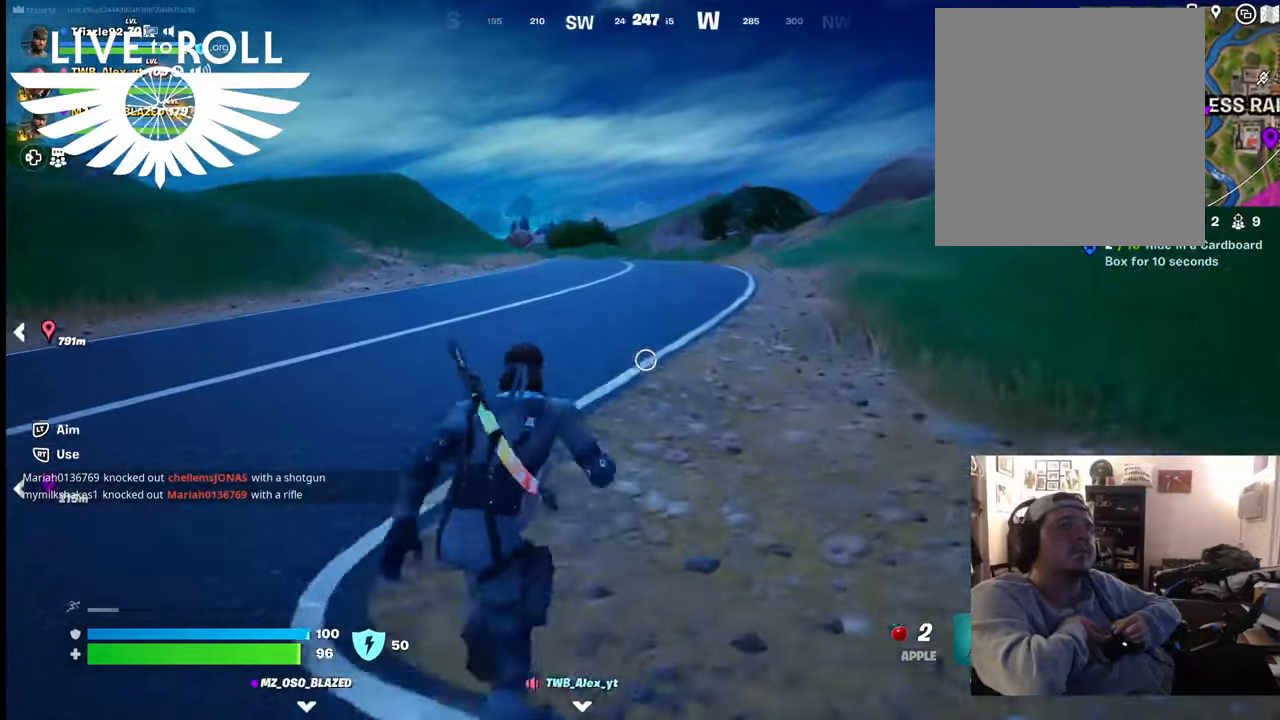
{"buttons": [], "left_stick": "up", "right_stick": "center", "events": []}
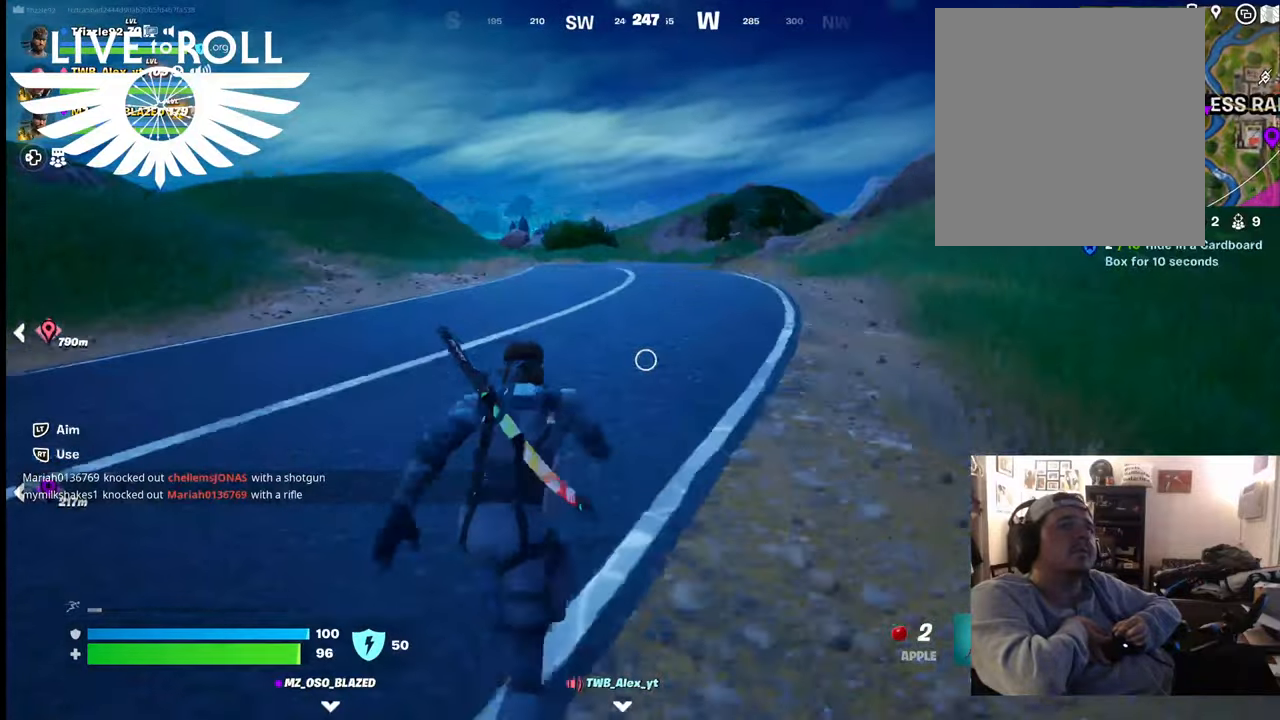
{"buttons": [], "left_stick": "up", "right_stick": "center", "events": []}
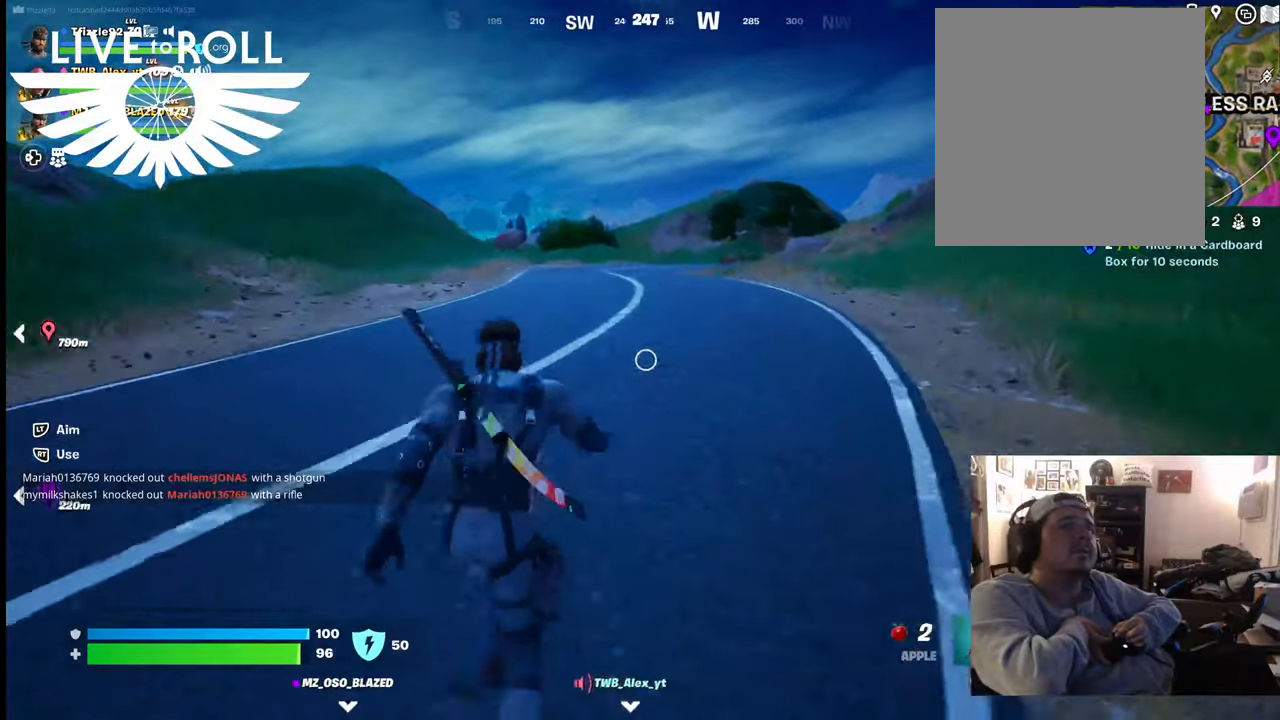
{"buttons": [], "left_stick": "up", "right_stick": "center", "events": []}
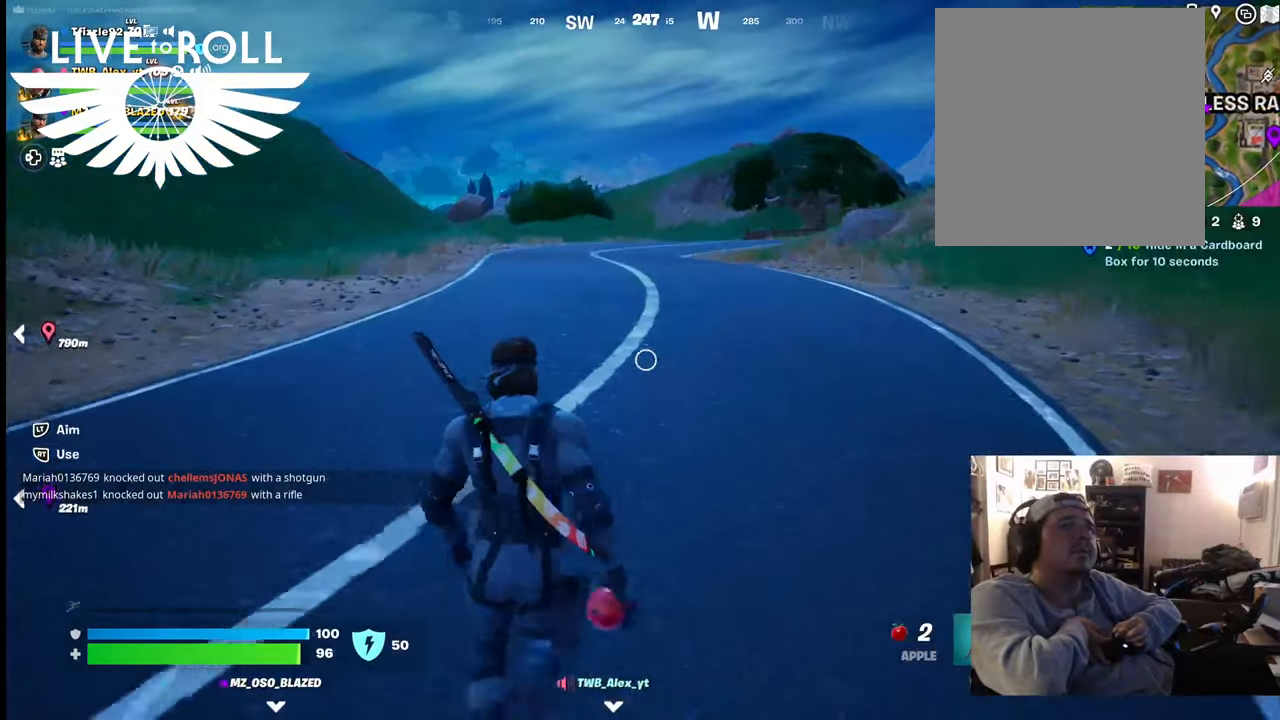
{"buttons": ["L3"], "left_stick": "up", "right_stick": "center", "events": [[500, "L3", "down"]]}
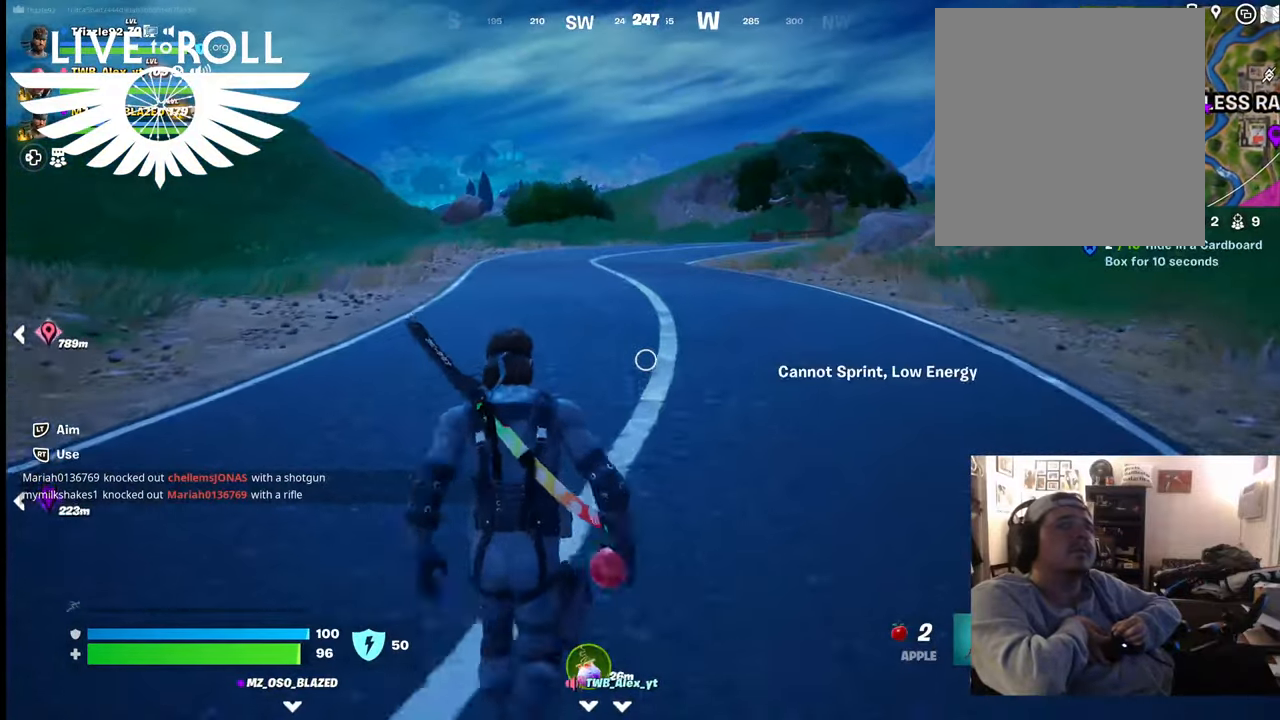
{"buttons": [], "left_stick": "up", "right_stick": "center", "events": [[367, "L3", "up"]]}